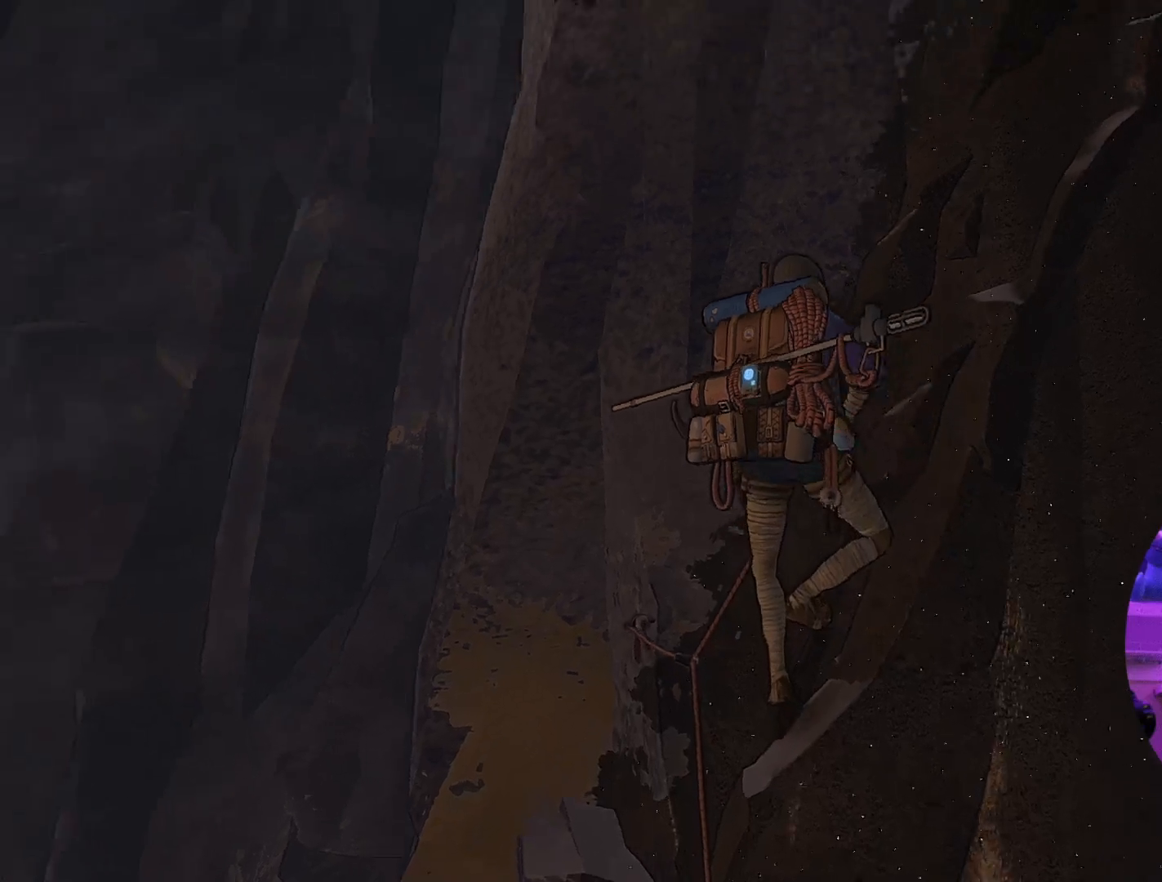
Gameplay with a controller (Xbox layout); each line is a JSON object with the inputs held at the frame after it. "events" lists button and stick changes between this image and that frame as [ms after this image, input, new state], when the widget could be followed in between.
{"buttons": [], "left_stick": "center", "right_stick": "down", "events": [[67, "right_stick", "center"], [133, "right_stick", "down-left"], [450, "right_stick", "down"]]}
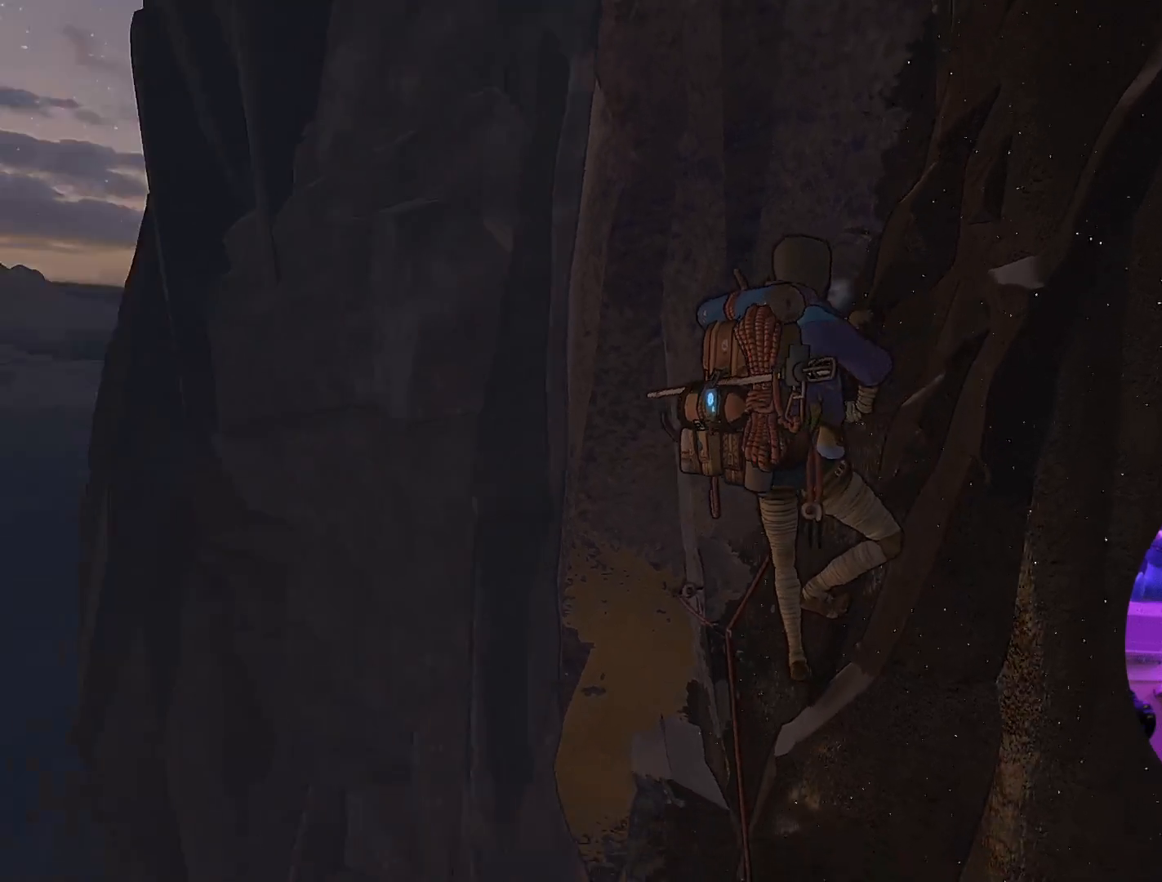
{"buttons": [], "left_stick": "center", "right_stick": "center", "events": [[167, "right_stick", "center"], [333, "right_stick", "right"], [500, "right_stick", "center"]]}
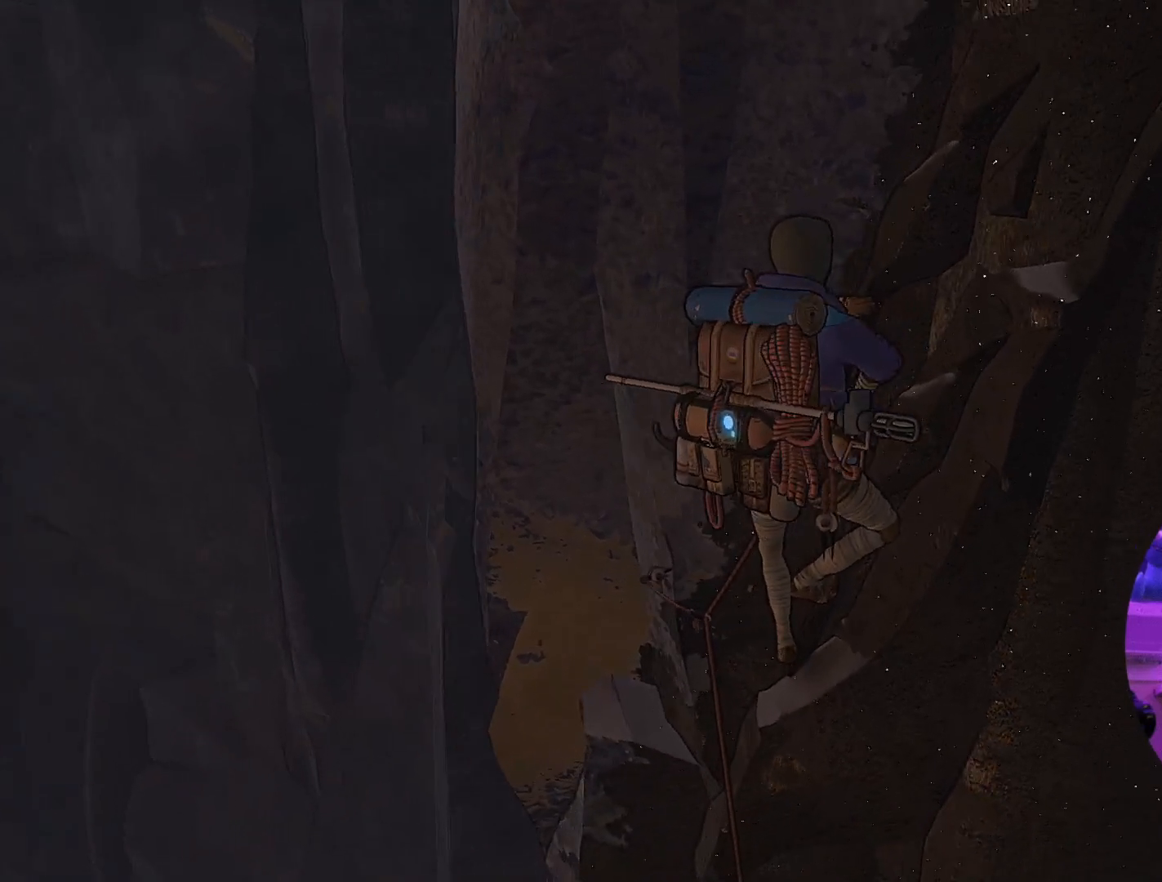
{"buttons": [], "left_stick": "up-right", "right_stick": "center", "events": [[117, "R1", "down"], [133, "left_stick", "right"], [250, "left_stick", "up-right"], [500, "R1", "up"]]}
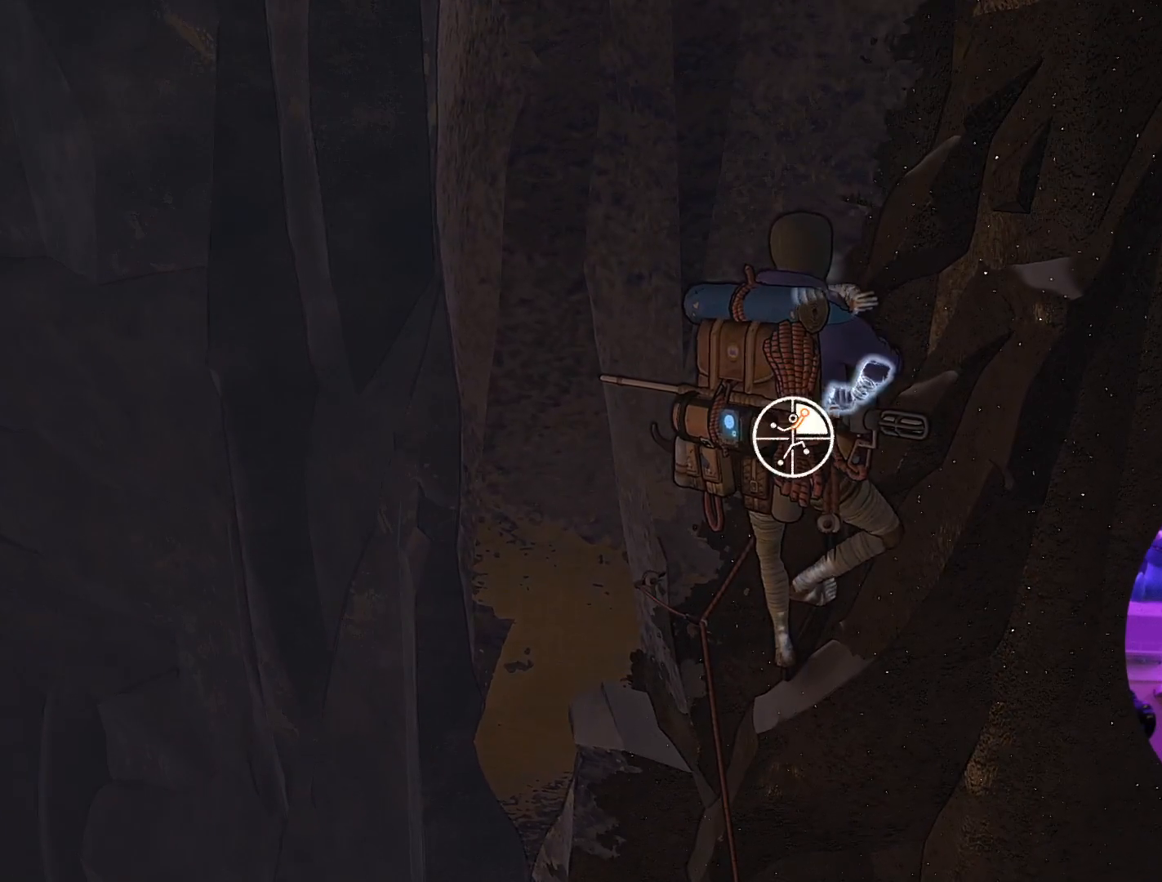
{"buttons": [], "left_stick": "up-right", "right_stick": "center", "events": []}
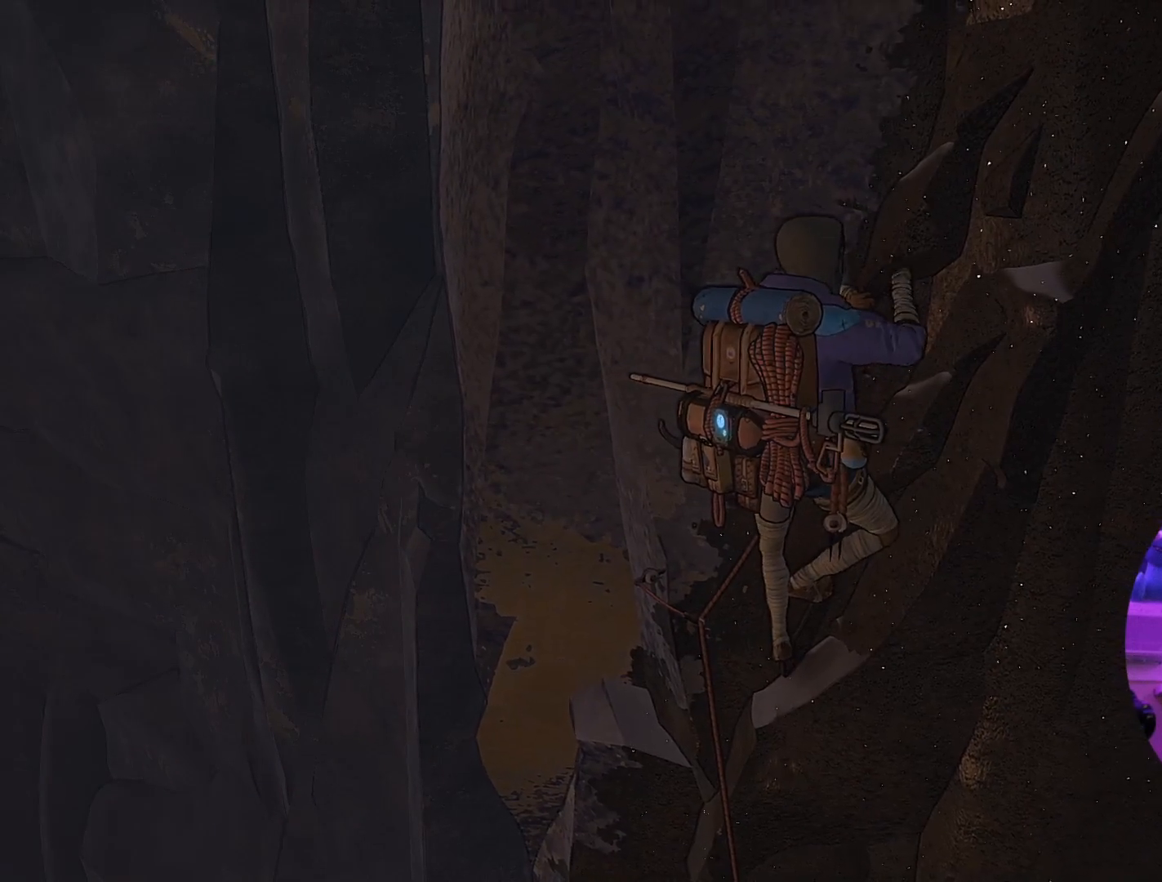
{"buttons": [], "left_stick": "up-right", "right_stick": "center", "events": []}
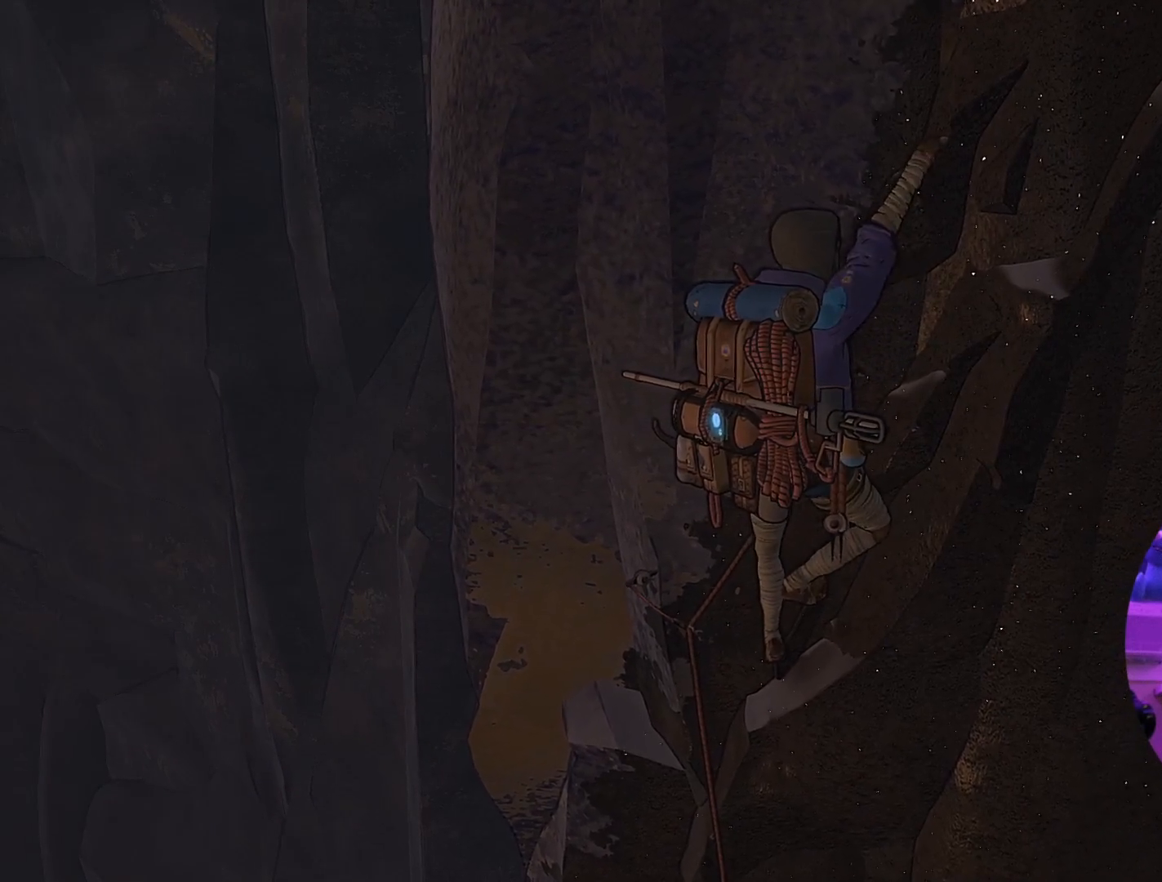
{"buttons": [], "left_stick": "center", "right_stick": "center", "events": [[83, "R1", "down"], [317, "left_stick", "center"], [500, "R1", "up"]]}
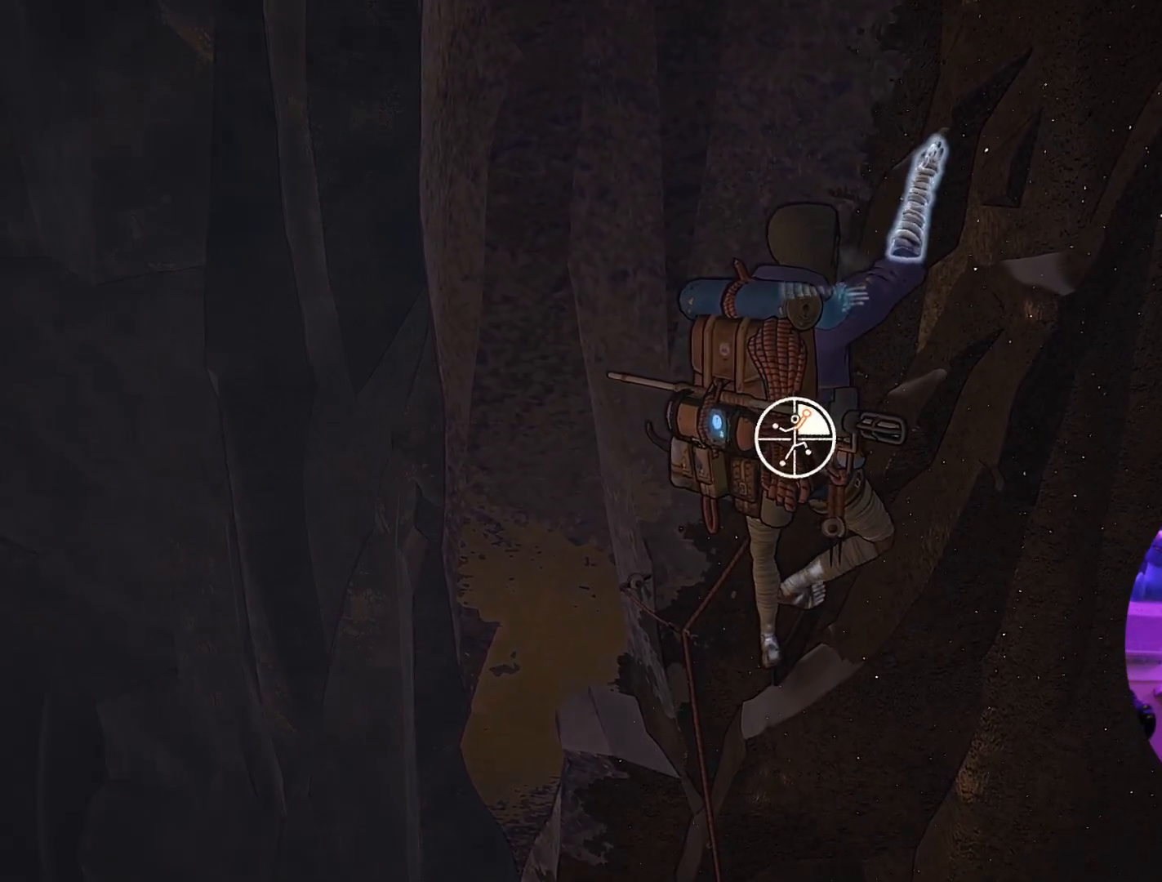
{"buttons": [], "left_stick": "center", "right_stick": "right", "events": [[200, "right_stick", "right"]]}
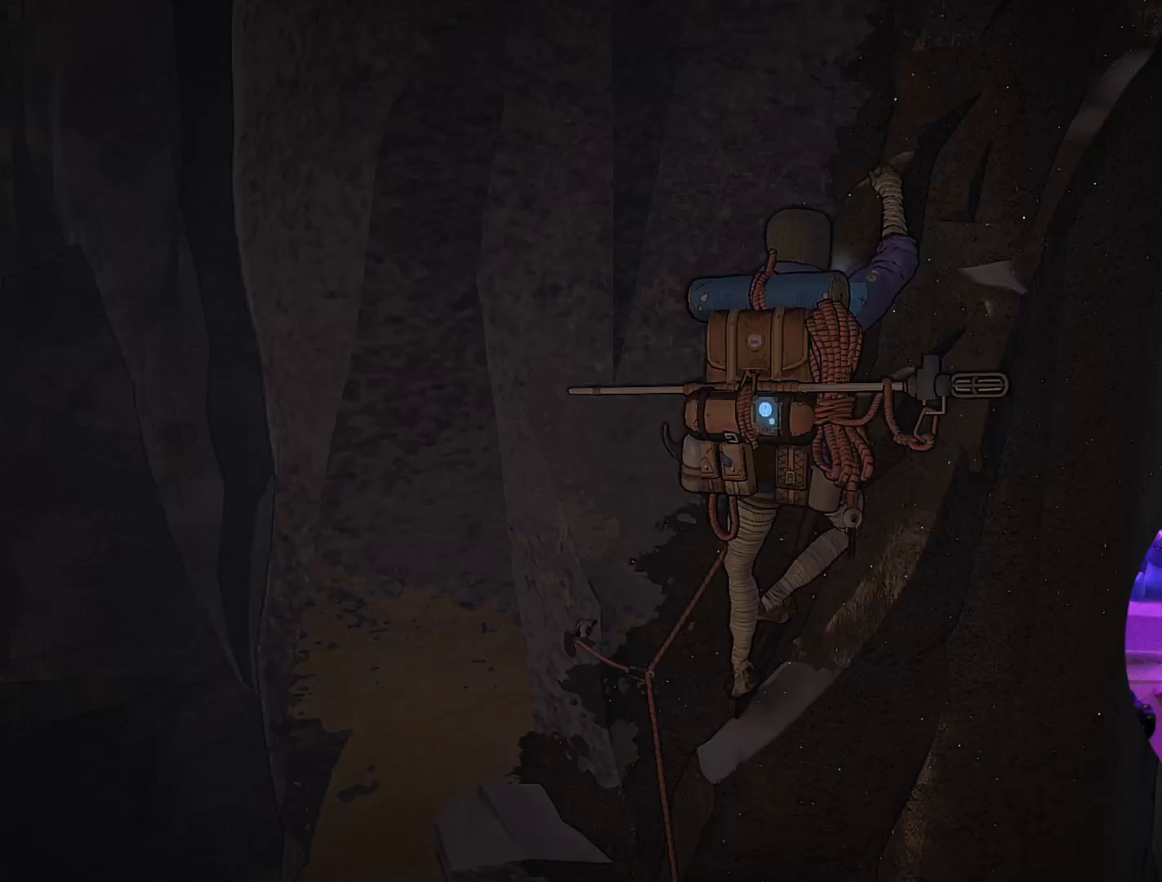
{"buttons": [], "left_stick": "down-left", "right_stick": "center", "events": [[150, "right_stick", "center"], [233, "left_stick", "down-left"]]}
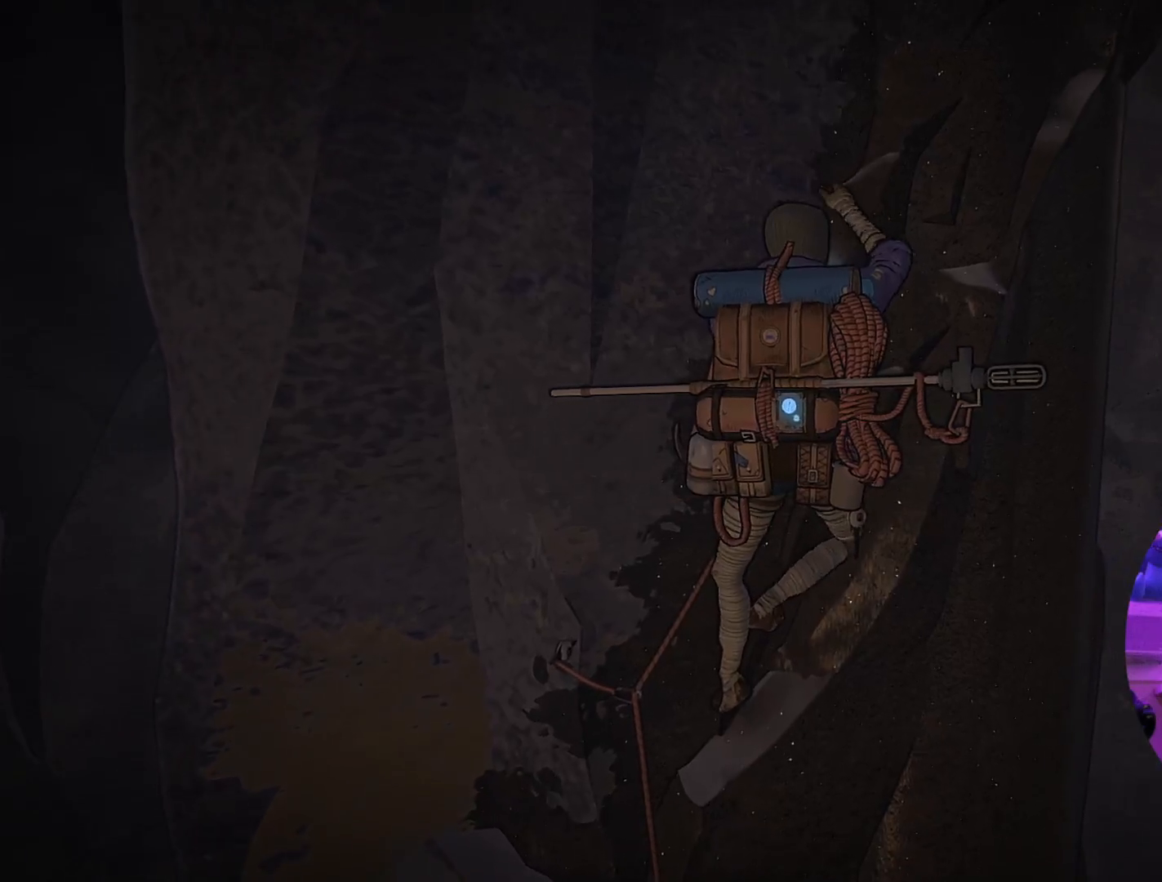
{"buttons": [], "left_stick": "down-right", "right_stick": "center", "events": [[317, "left_stick", "down"], [500, "left_stick", "down-right"]]}
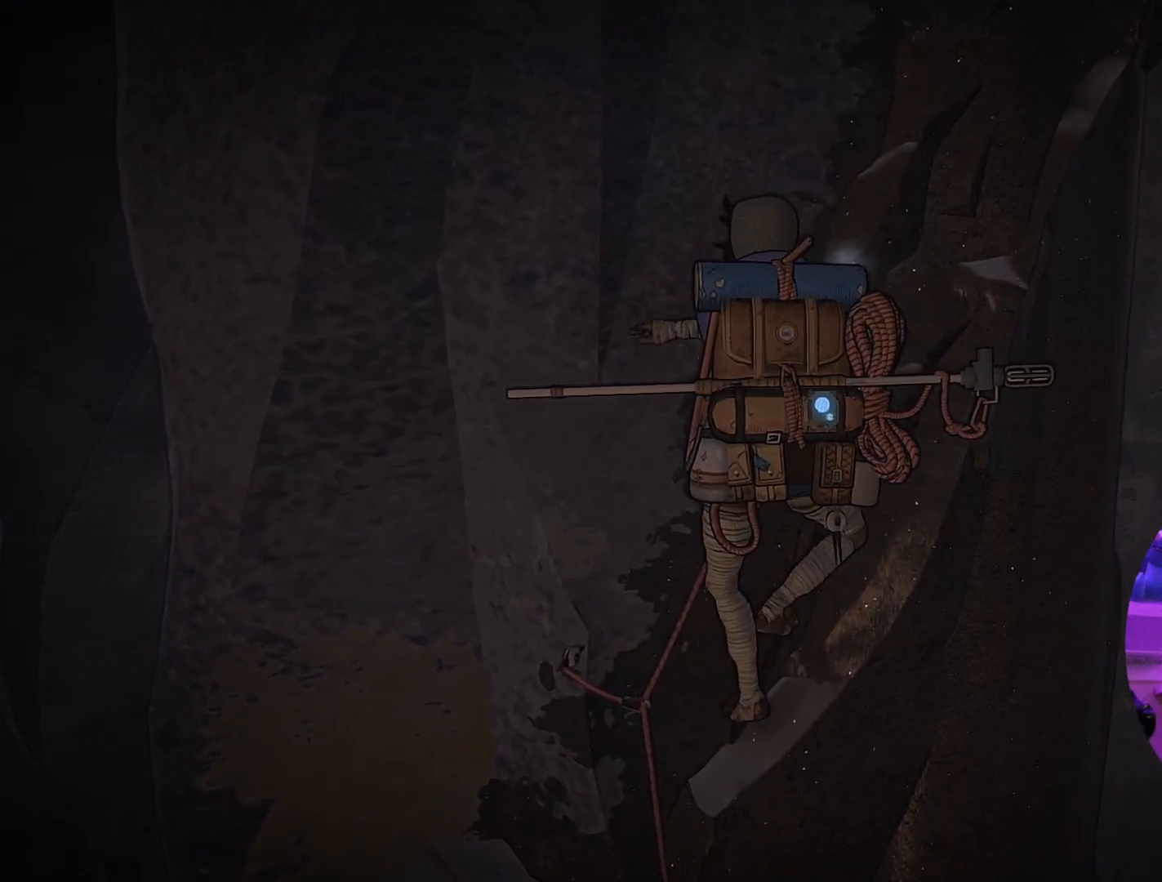
{"buttons": [], "left_stick": "down", "right_stick": "down", "events": [[217, "right_stick", "down"], [450, "left_stick", "down"]]}
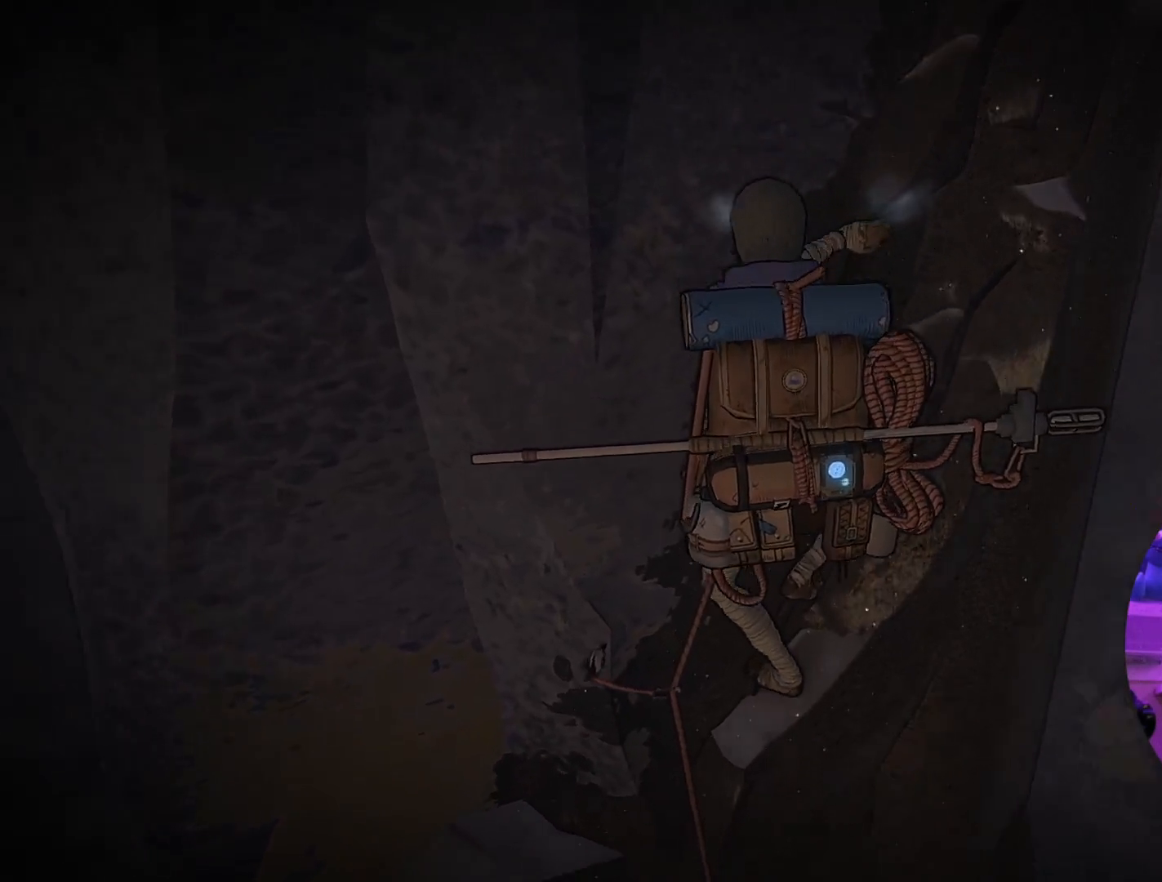
{"buttons": [], "left_stick": "down-right", "right_stick": "center", "events": [[183, "left_stick", "down-left"], [200, "right_stick", "center"], [383, "left_stick", "center"], [467, "left_stick", "down-right"]]}
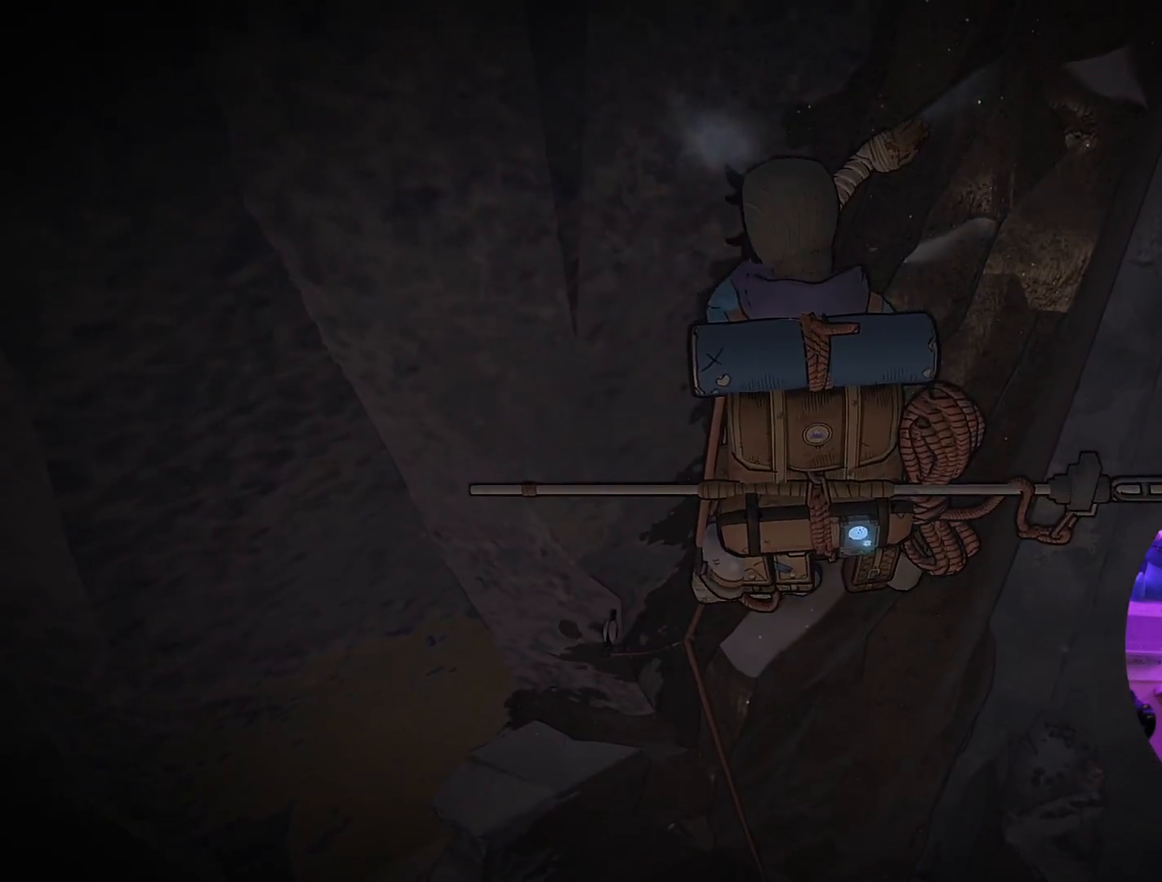
{"buttons": [], "left_stick": "down-left", "right_stick": "center", "events": [[167, "left_stick", "down-left"]]}
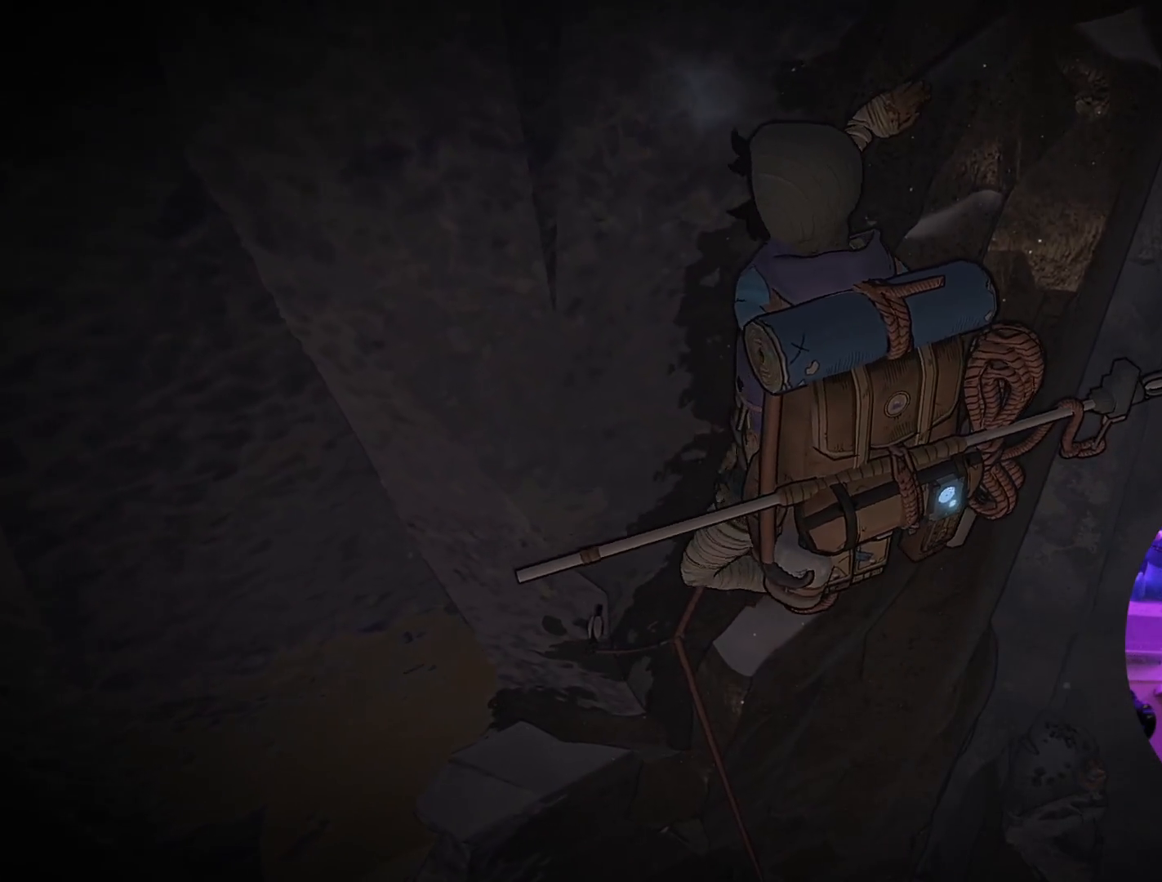
{"buttons": ["A"], "left_stick": "down", "right_stick": "center", "events": [[283, "left_stick", "down"], [433, "A", "down"]]}
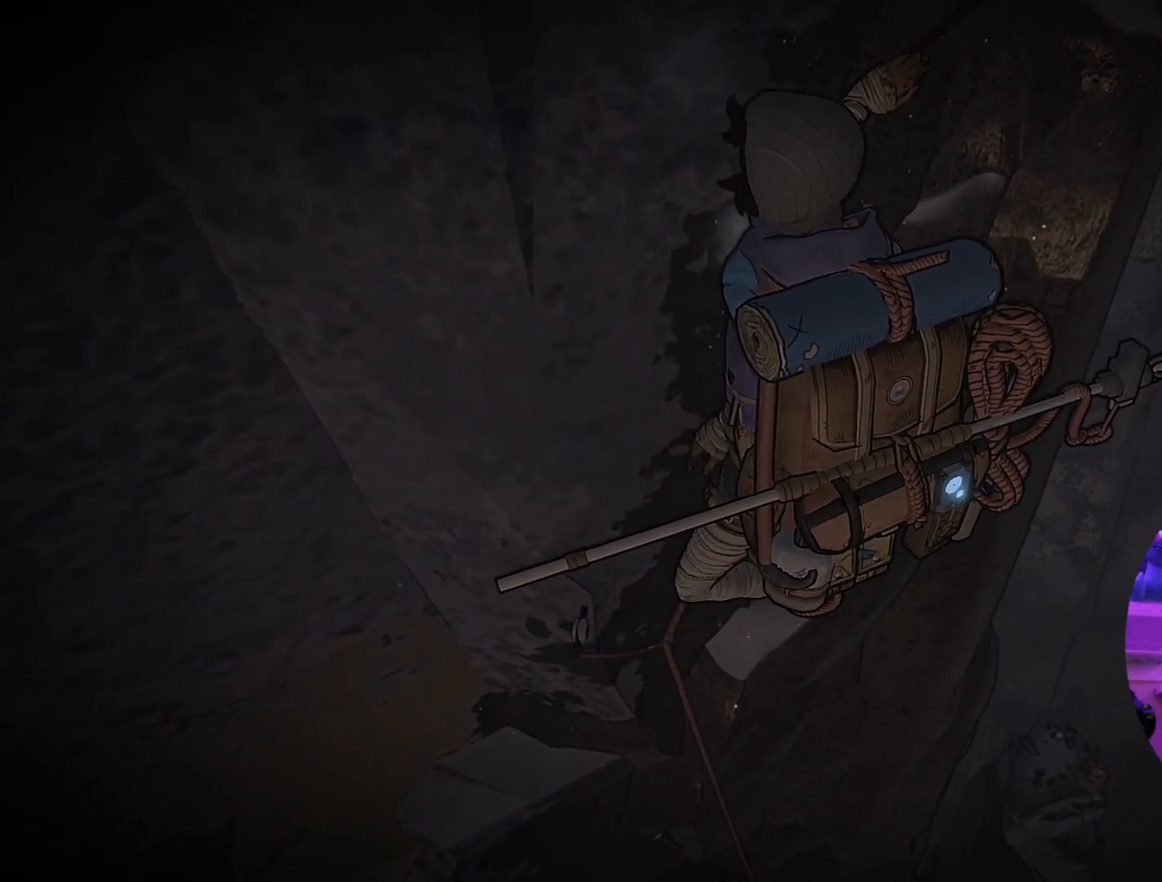
{"buttons": [], "left_stick": "center", "right_stick": "center", "events": [[83, "left_stick", "left"], [100, "A", "up"], [150, "left_stick", "up"], [467, "left_stick", "center"]]}
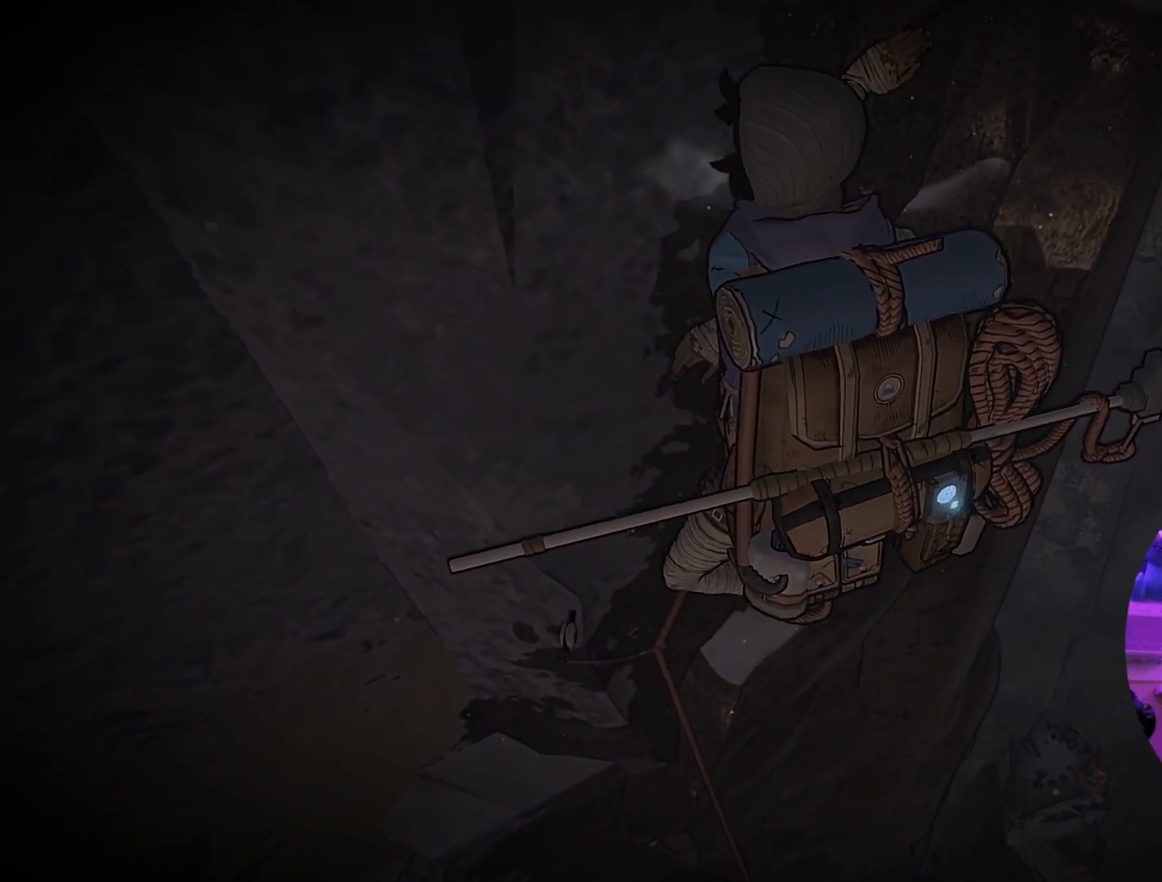
{"buttons": [], "left_stick": "center", "right_stick": "center", "events": [[133, "X", "down"], [250, "X", "up"]]}
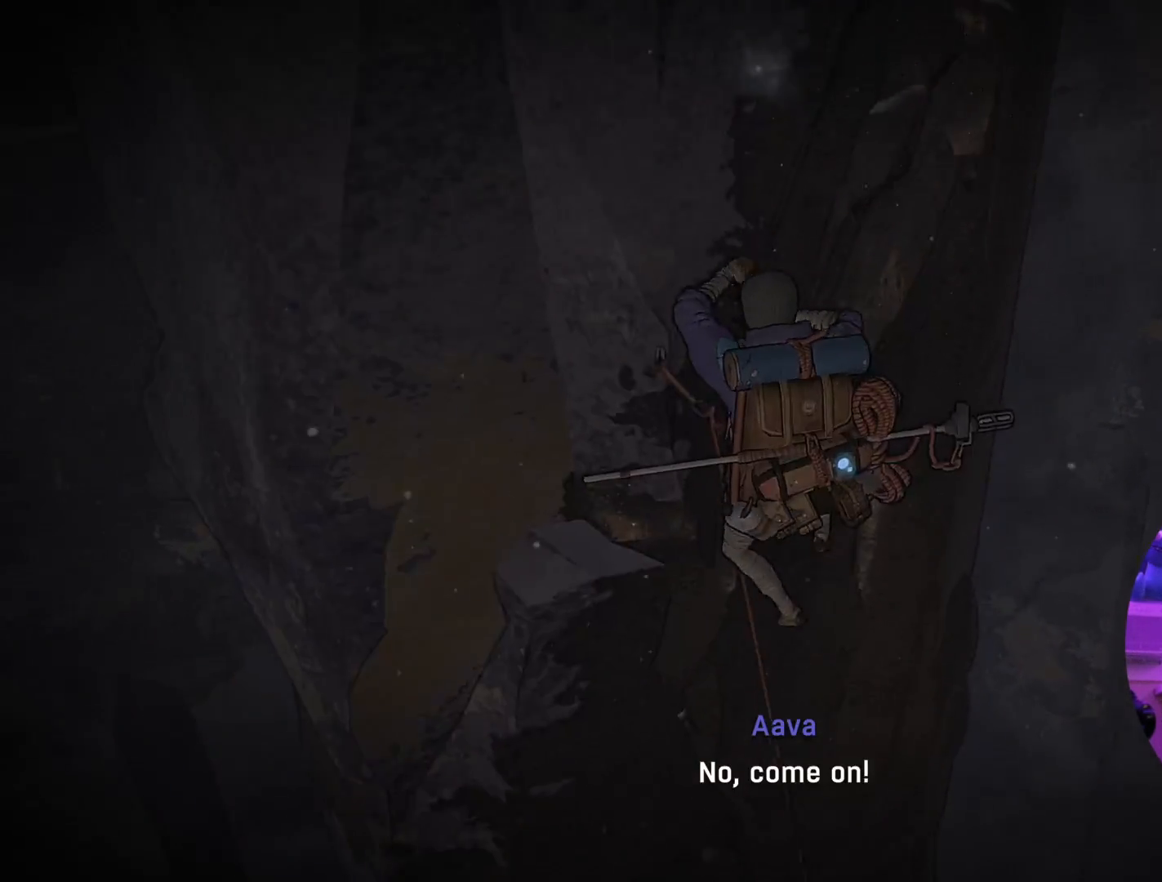
{"buttons": [], "left_stick": "center", "right_stick": "center", "events": []}
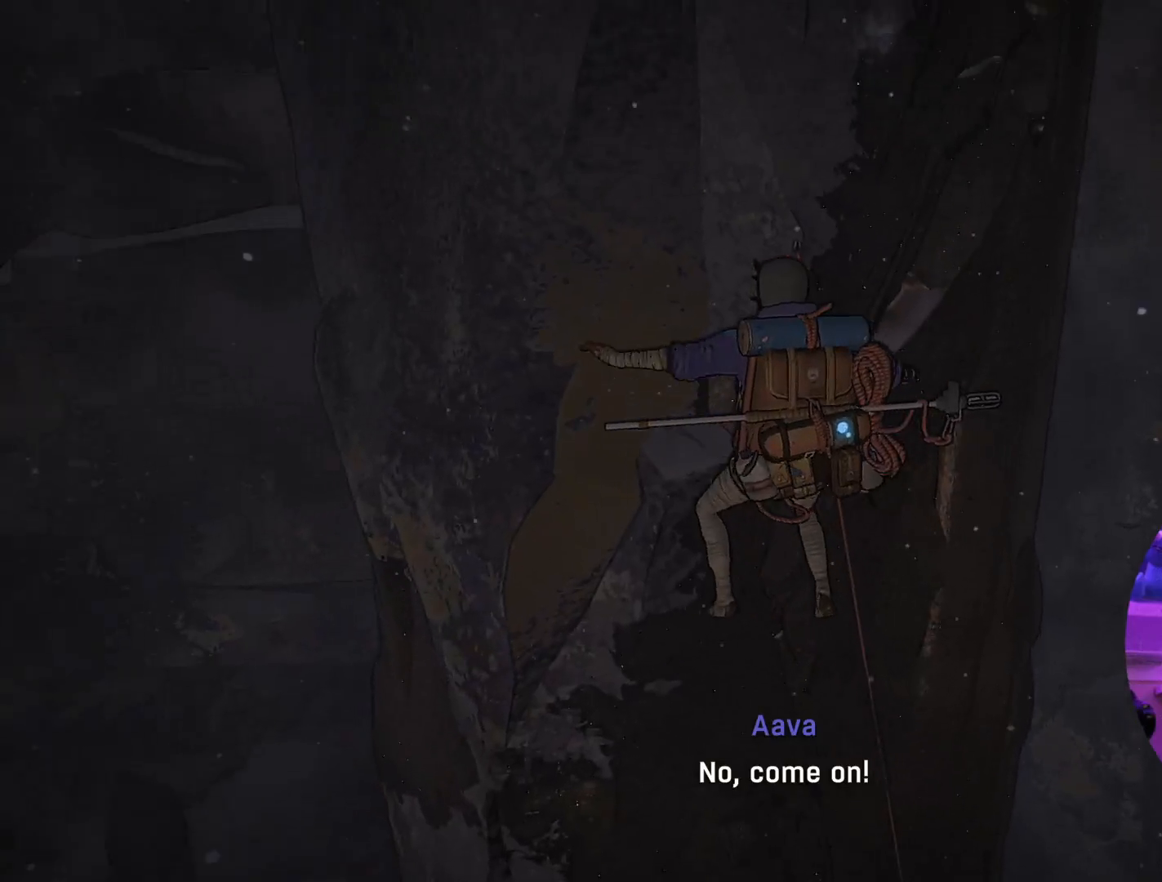
{"buttons": [], "left_stick": "center", "right_stick": "center", "events": []}
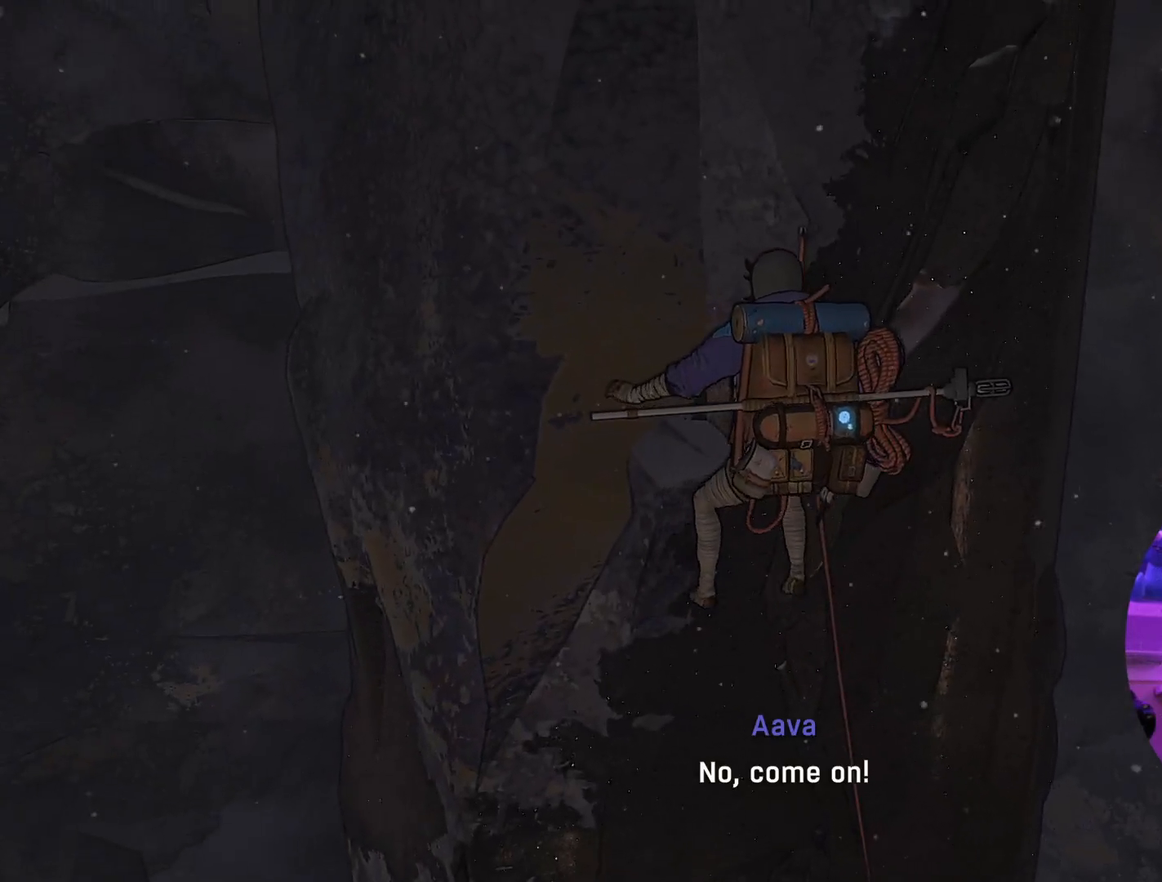
{"buttons": [], "left_stick": "center", "right_stick": "center", "events": []}
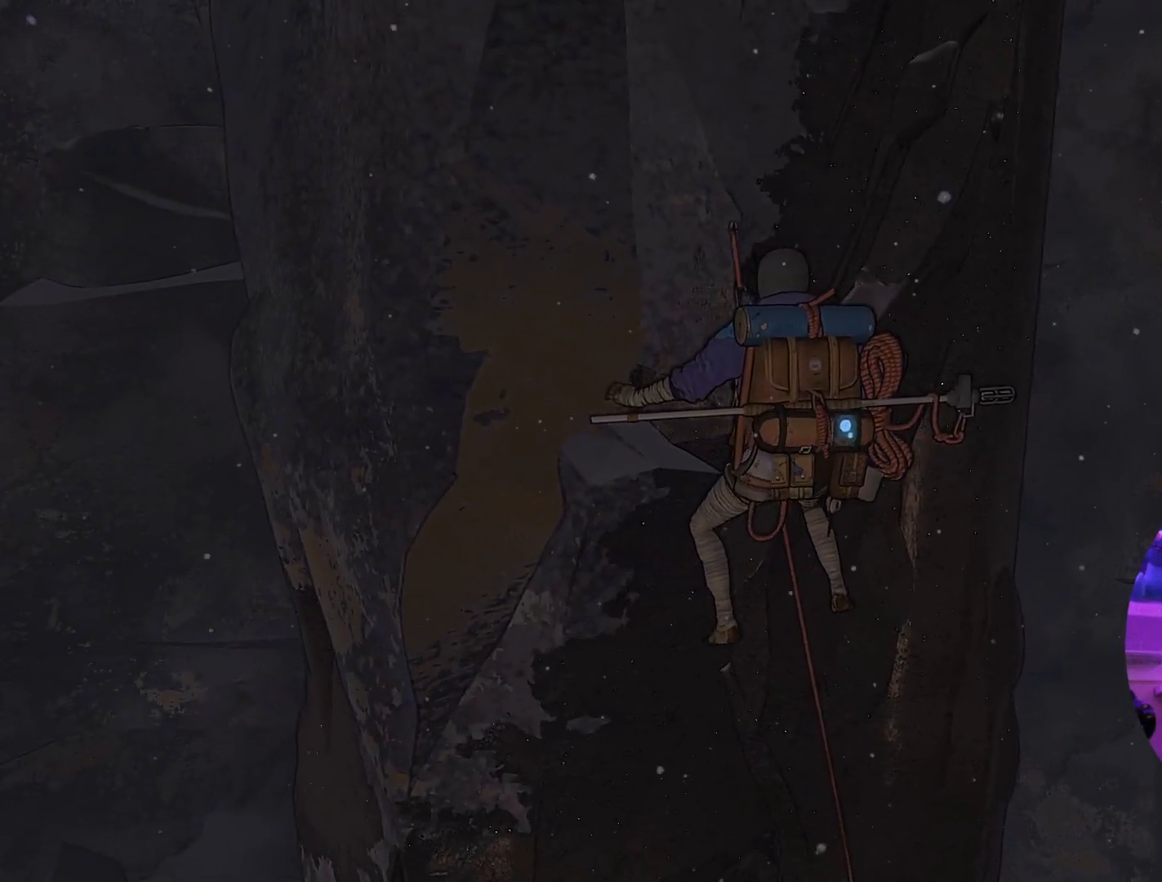
{"buttons": [], "left_stick": "center", "right_stick": "up", "events": [[317, "right_stick", "up"]]}
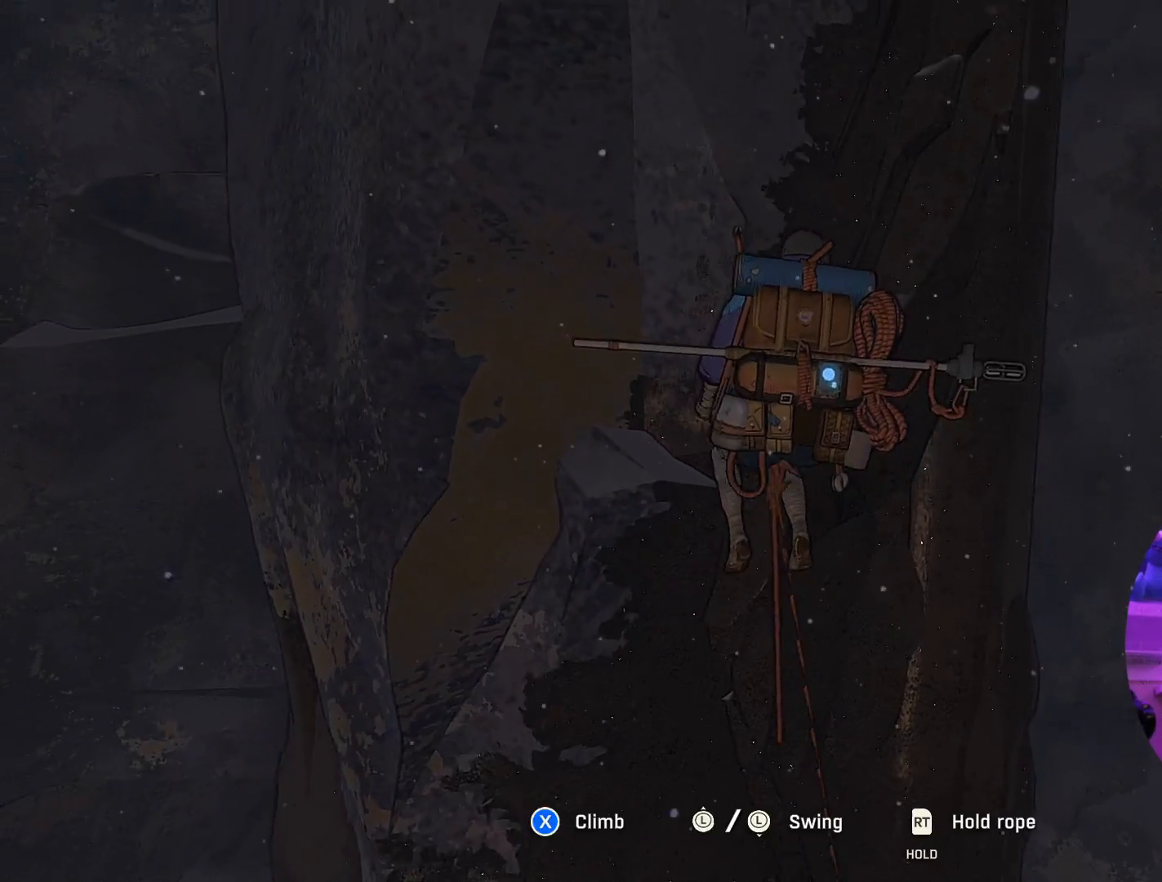
{"buttons": [], "left_stick": "center", "right_stick": "center", "events": [[200, "right_stick", "center"]]}
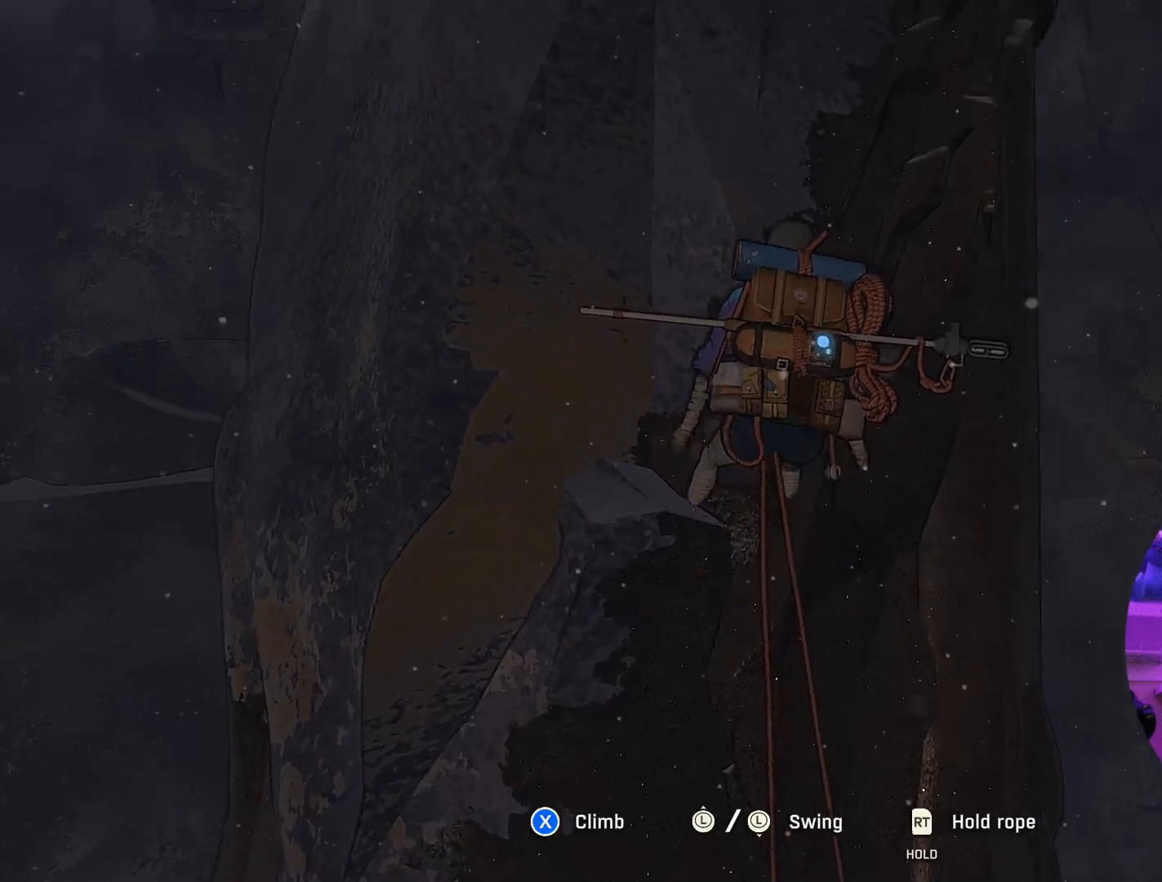
{"buttons": [], "left_stick": "center", "right_stick": "center", "events": [[17, "R2", "down"], [467, "R2", "up"]]}
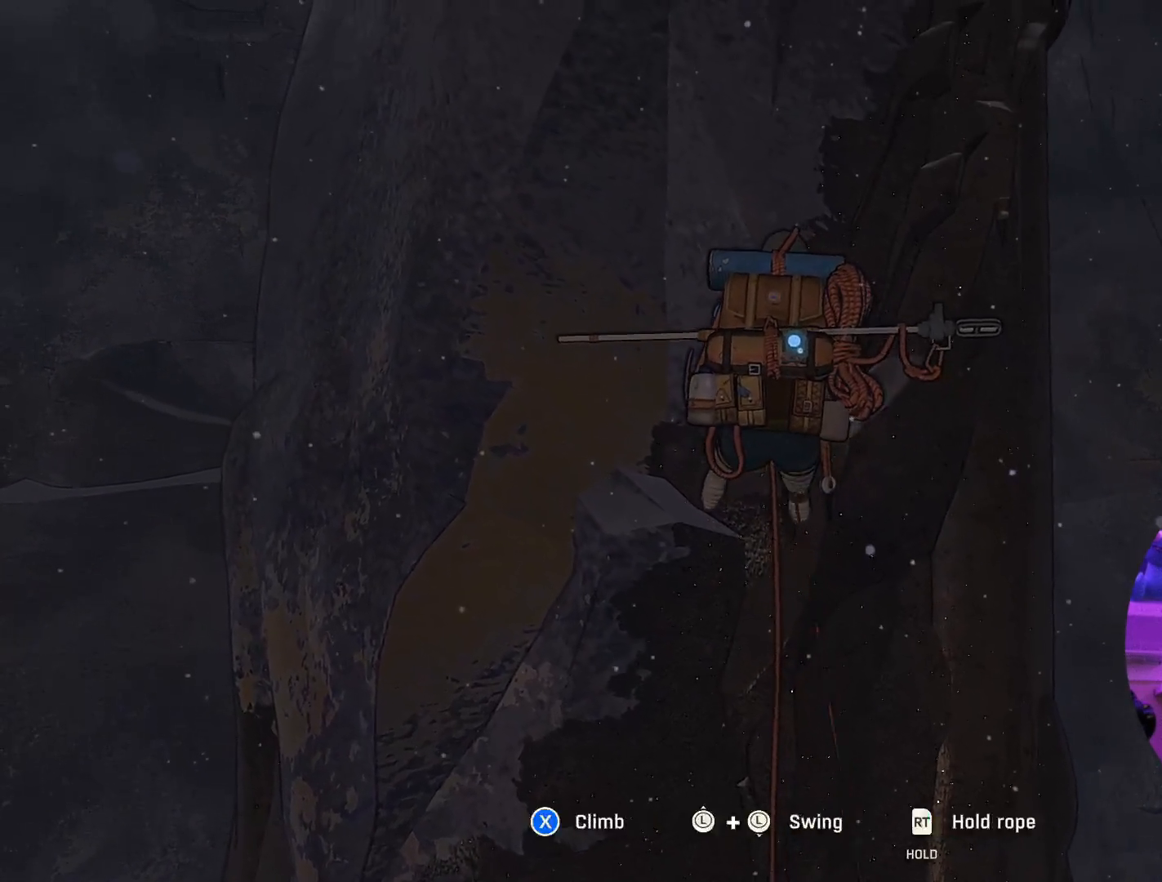
{"buttons": [], "left_stick": "center", "right_stick": "up", "events": [[383, "right_stick", "up"]]}
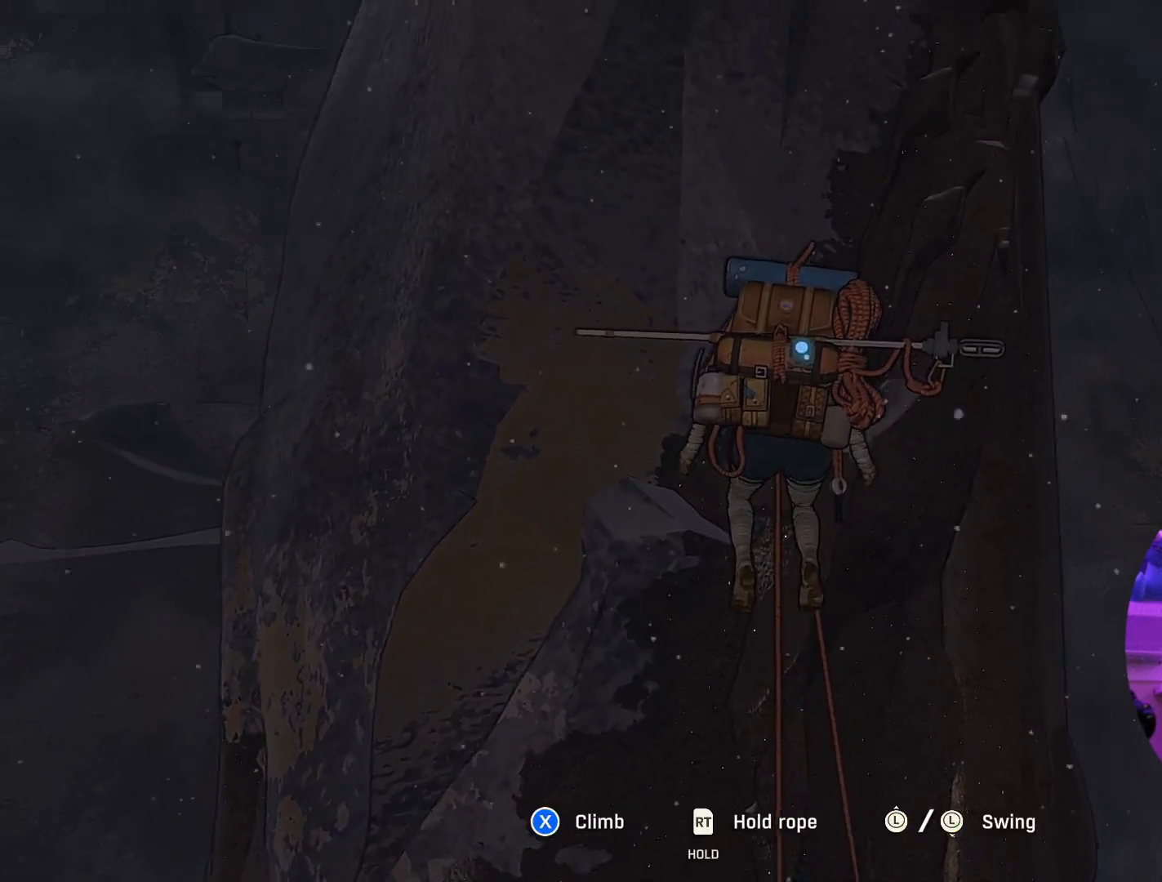
{"buttons": [], "left_stick": "center", "right_stick": "right", "events": [[150, "right_stick", "up-right"], [367, "right_stick", "right"]]}
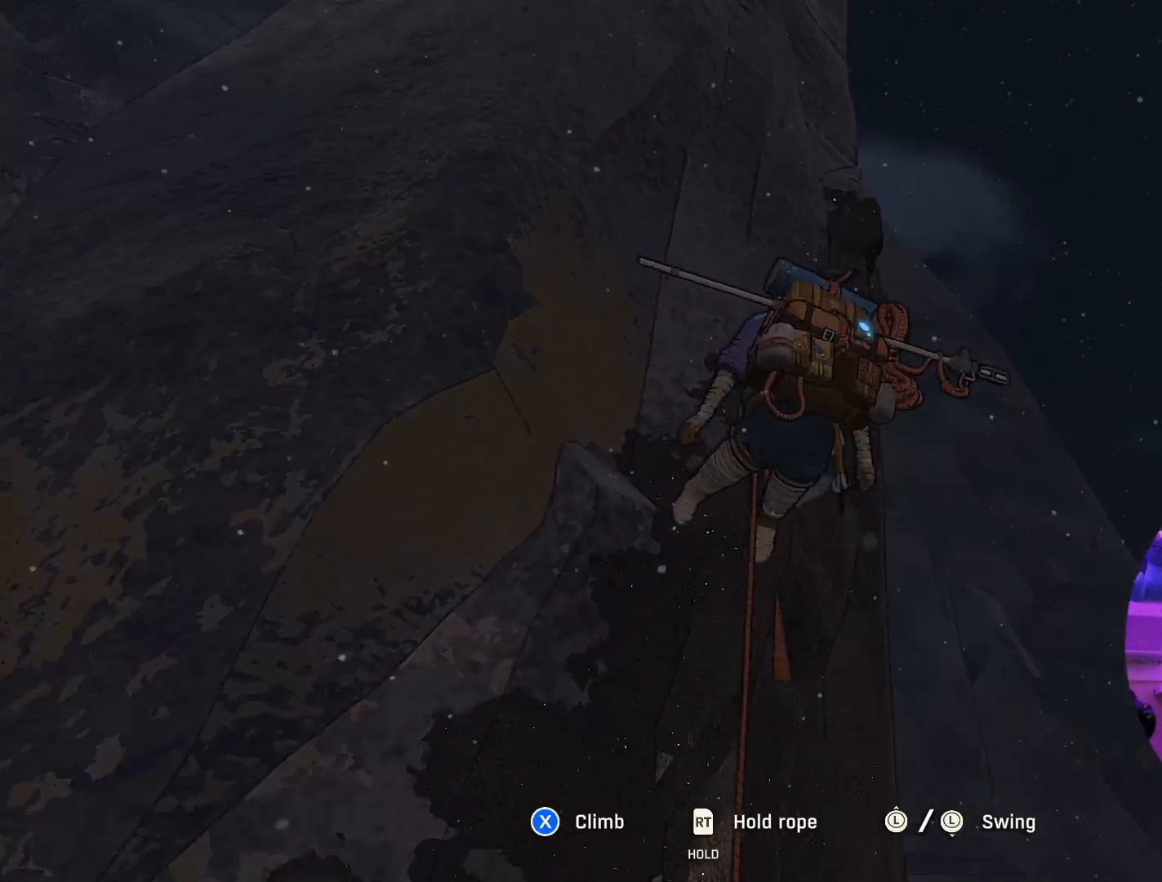
{"buttons": [], "left_stick": "center", "right_stick": "left", "events": [[100, "right_stick", "center"], [217, "right_stick", "left"]]}
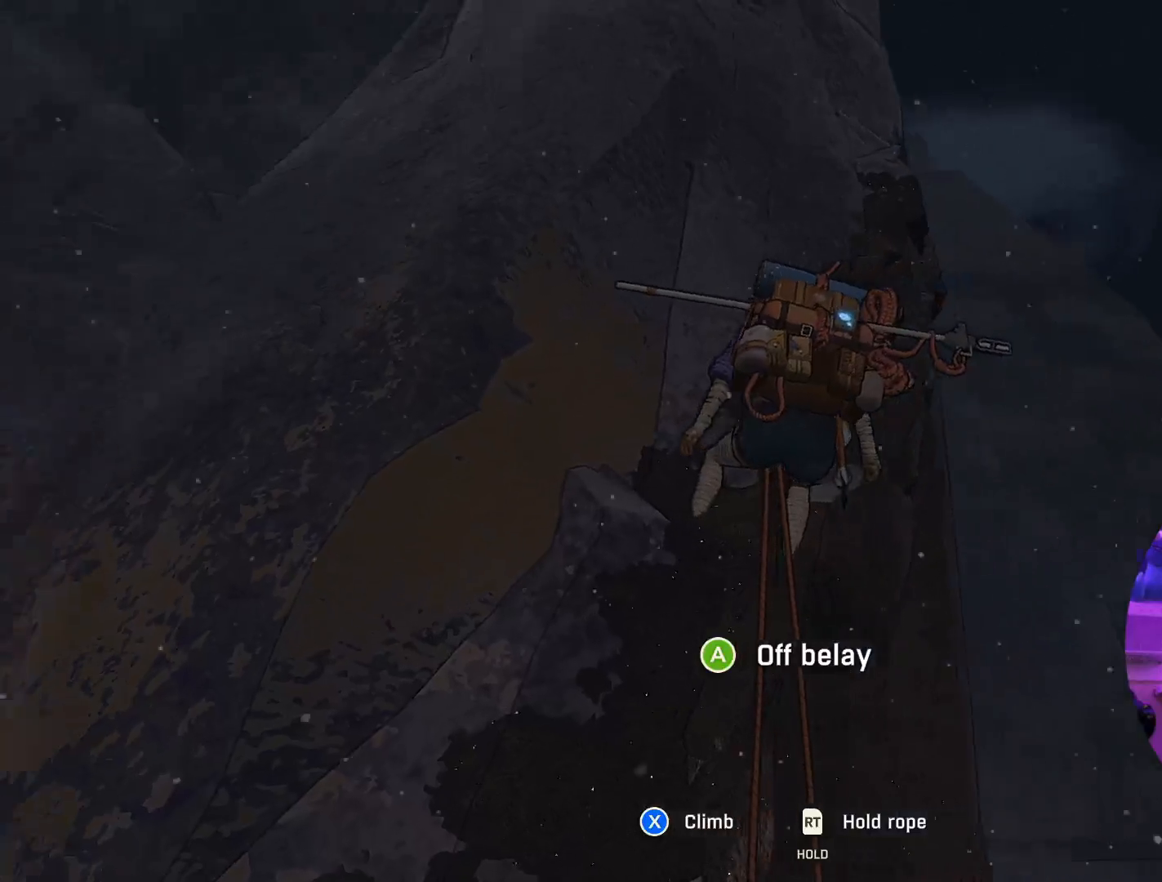
{"buttons": [], "left_stick": "center", "right_stick": "right", "events": [[150, "right_stick", "center"], [283, "right_stick", "right"]]}
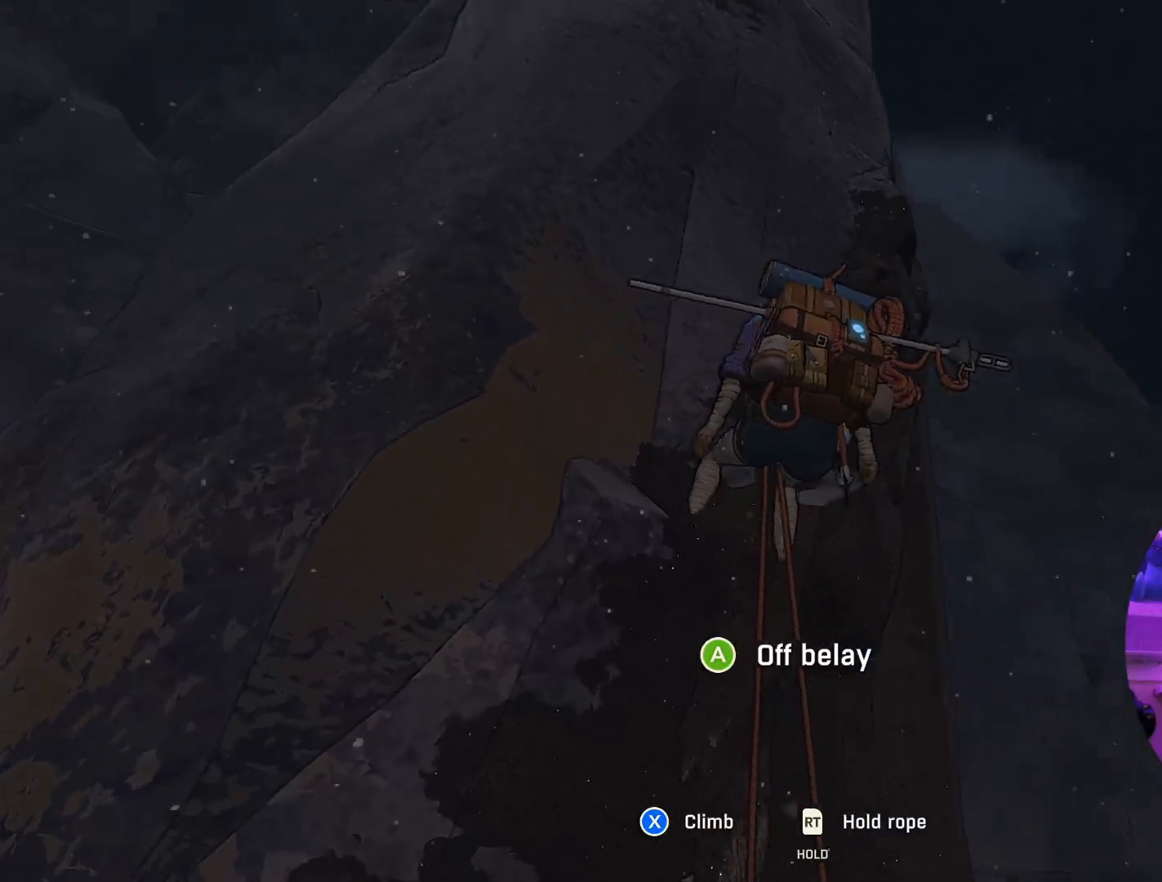
{"buttons": [], "left_stick": "center", "right_stick": "center", "events": [[150, "right_stick", "center"]]}
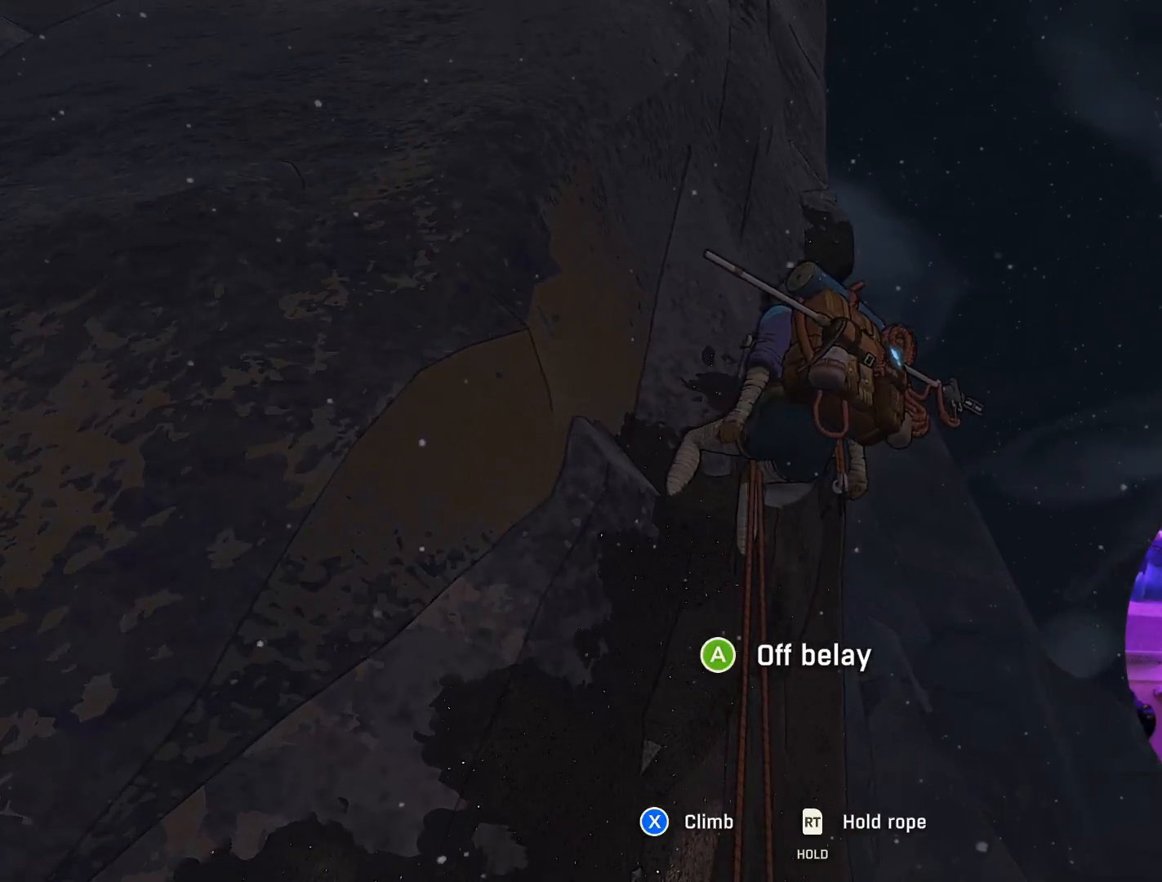
{"buttons": [], "left_stick": "center", "right_stick": "up-left", "events": [[200, "right_stick", "up"], [317, "right_stick", "up-left"]]}